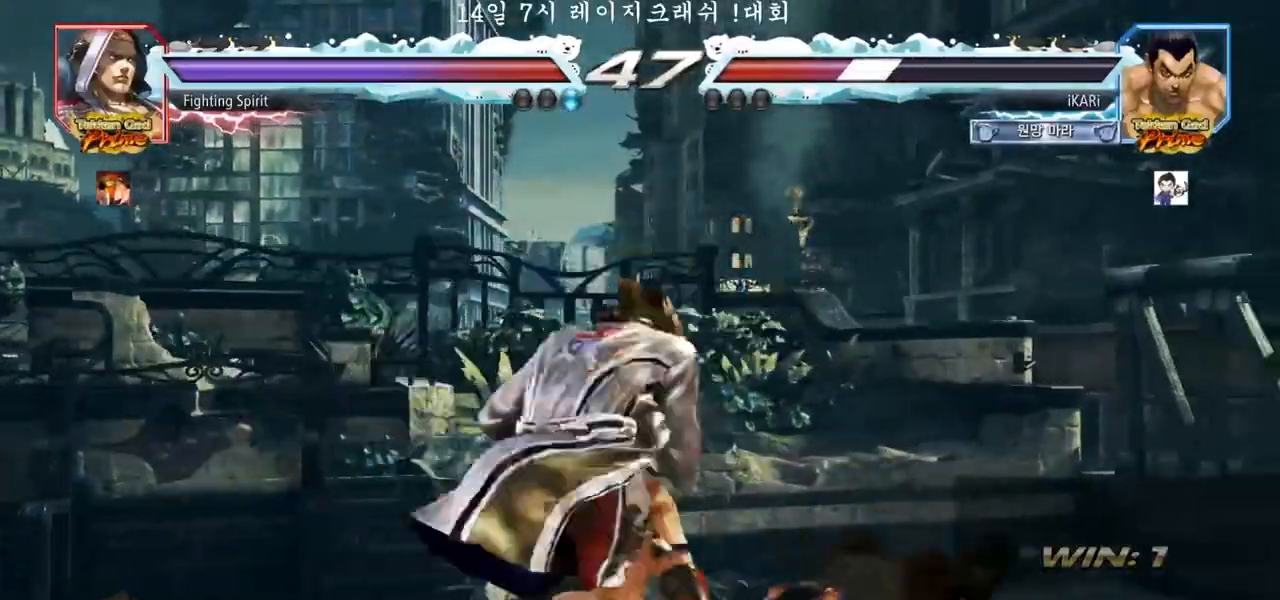
Gameplay with a controller (arcade stick); each line is a JSON object with the inputs held at the frame after it (dt_ms = milliseconds from this image to that frame). "events" lists button and stick changes between this image and that frame as [ms after this image, input, new state], when the widget could be followed in between. Not read: L3 R3.
{"dt_ms": 500, "buttons": [], "left_stick": "center", "events": [[450, "CIRCLE", "down"], [500, "CIRCLE", "up"]]}
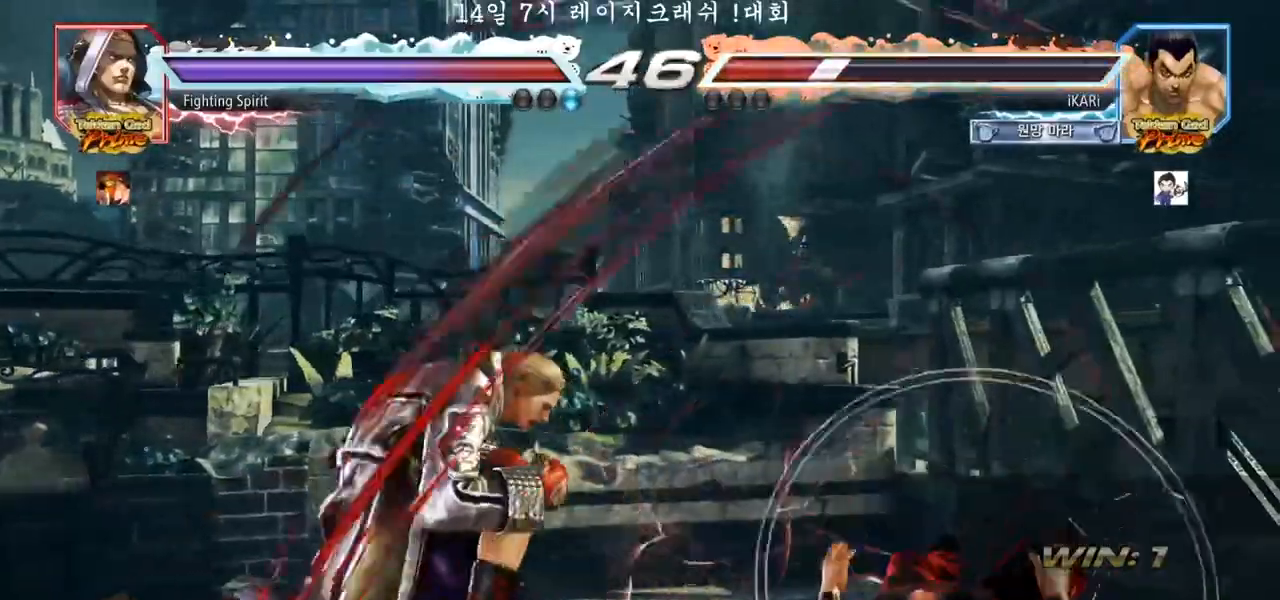
{"dt_ms": 500, "buttons": [], "left_stick": "center", "events": [[17, "CIRCLE", "down"], [67, "CIRCLE", "up"]]}
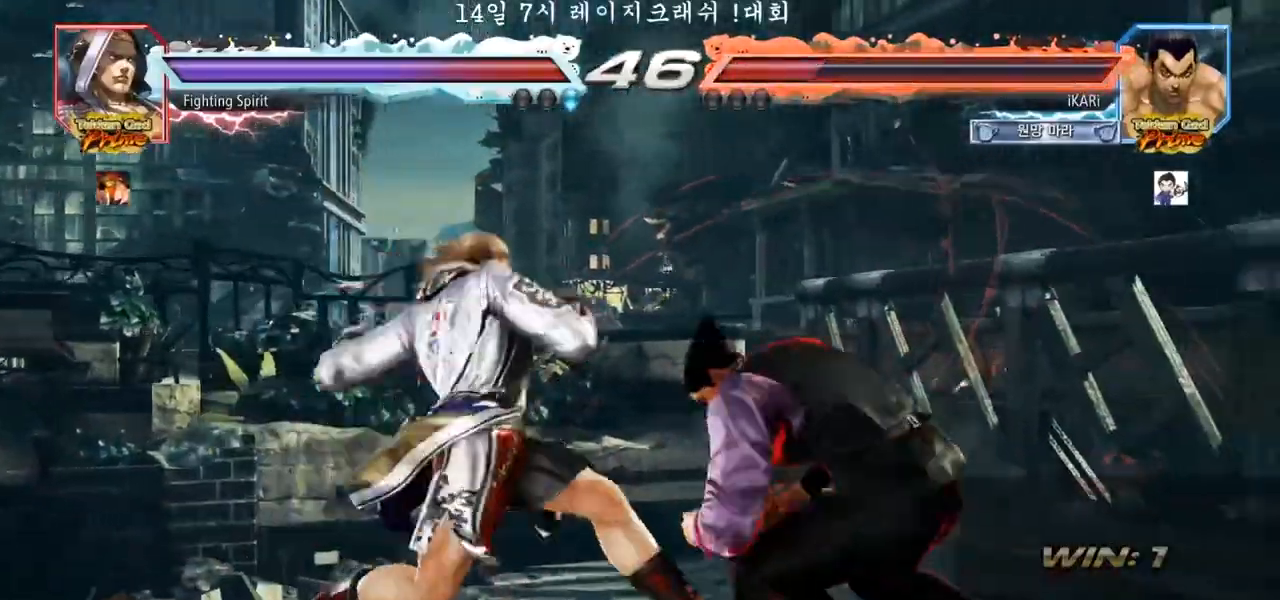
{"dt_ms": 500, "buttons": [], "left_stick": "center", "events": [[100, "left_stick", "right"], [317, "left_stick", "center"]]}
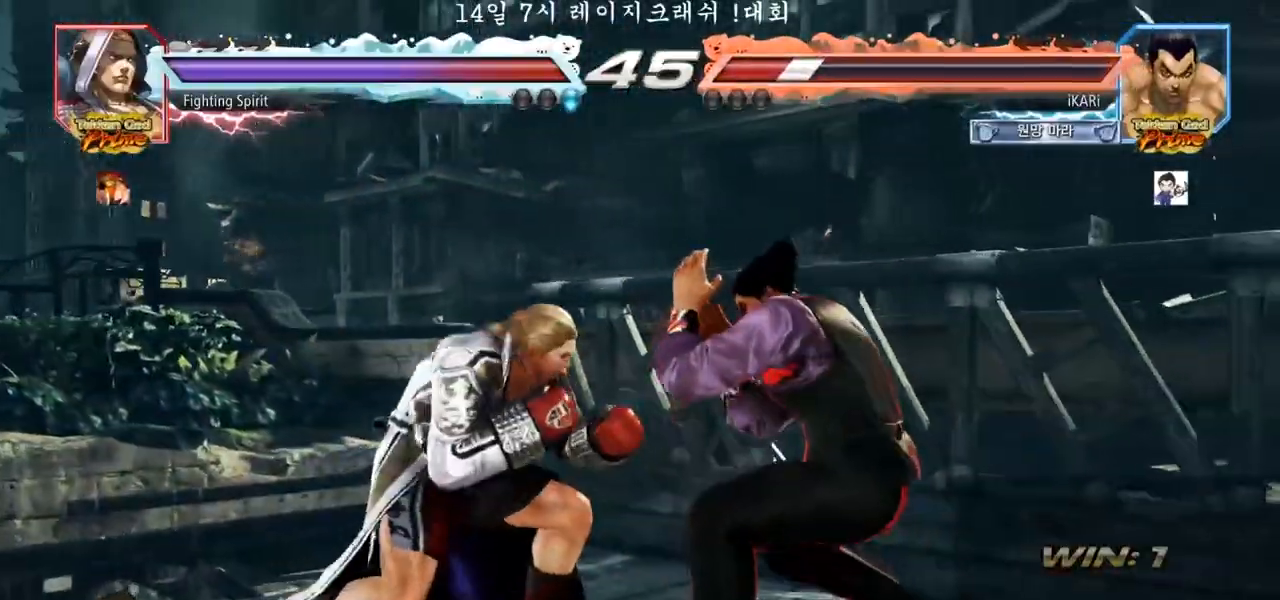
{"dt_ms": 500, "buttons": [], "left_stick": "center", "events": [[50, "SQUARE", "down"], [100, "SQUARE", "up"], [150, "SQUARE", "down"], [183, "SQUARE", "up"]]}
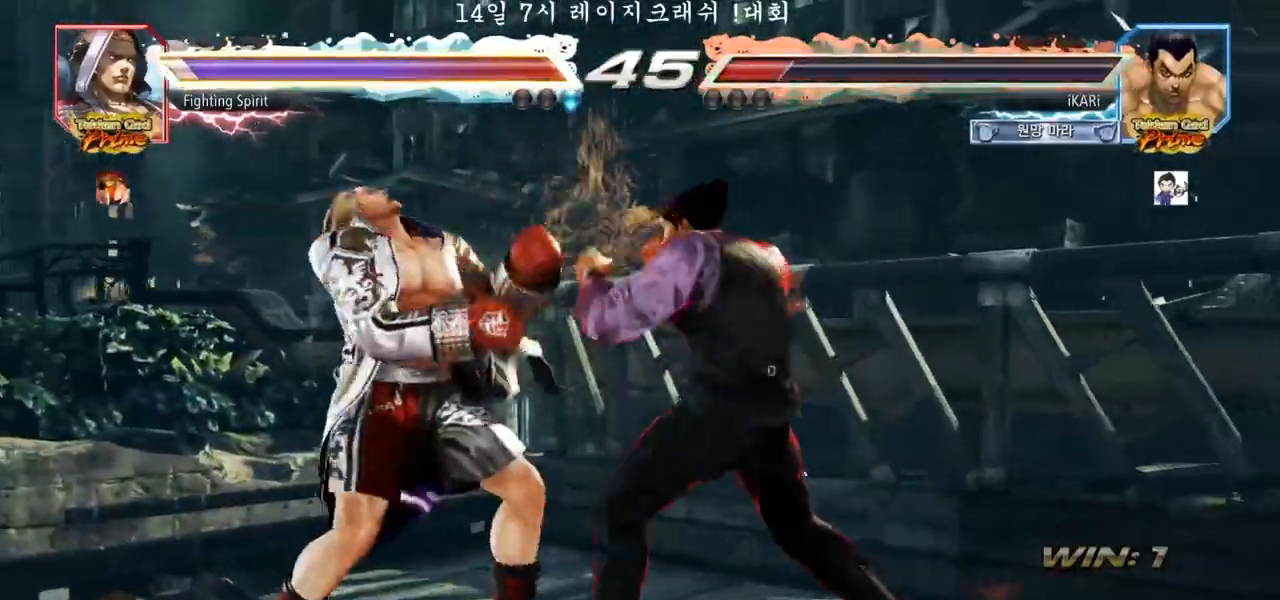
{"dt_ms": 500, "buttons": [], "left_stick": "center", "events": [[83, "TRIANGLE", "down"], [117, "TRIANGLE", "up"], [167, "TRIANGLE", "down"], [200, "TRIANGLE", "up"], [250, "TRIANGLE", "down"], [300, "TRIANGLE", "up"], [350, "TRIANGLE", "down"], [400, "TRIANGLE", "up"]]}
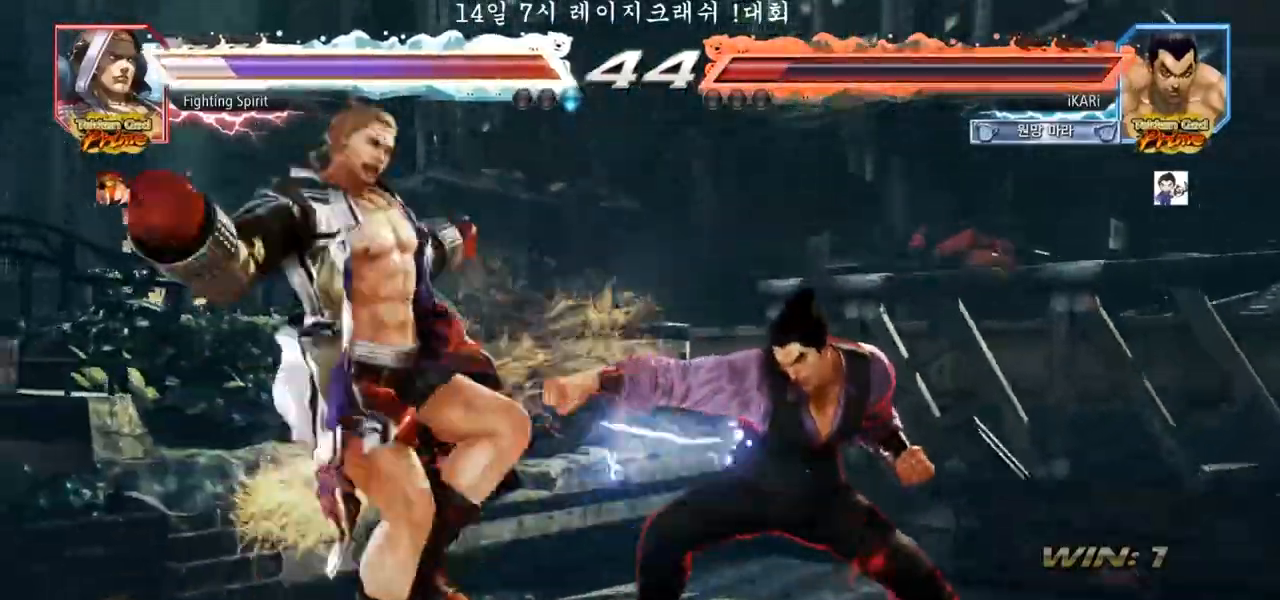
{"dt_ms": 500, "buttons": [], "left_stick": "down", "events": [[200, "left_stick", "left"], [250, "left_stick", "center"], [367, "left_stick", "left"], [467, "left_stick", "down"]]}
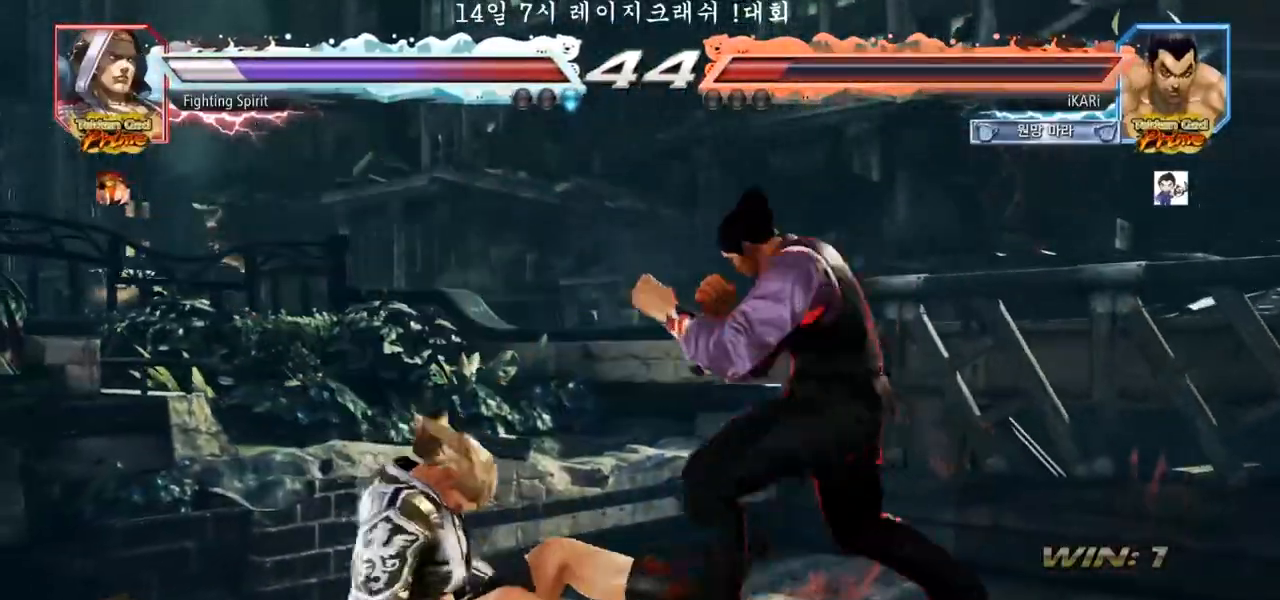
{"dt_ms": 500, "buttons": [], "left_stick": "center", "events": [[50, "left_stick", "center"], [200, "left_stick", "left"], [417, "left_stick", "center"]]}
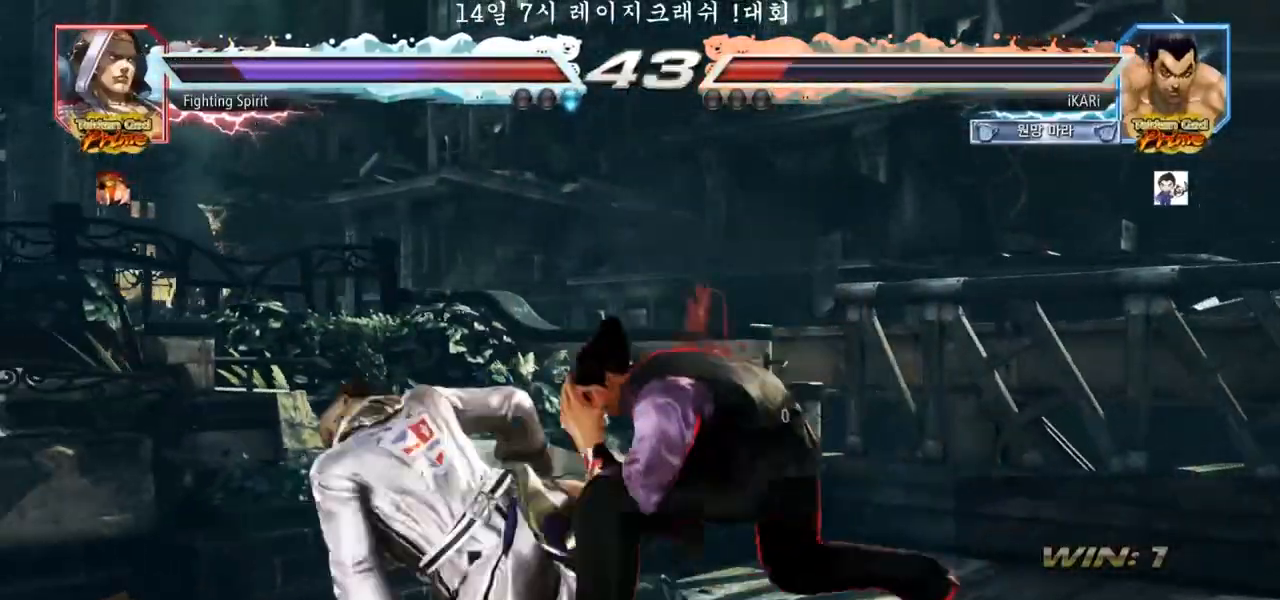
{"dt_ms": 500, "buttons": ["CIRCLE", "SQUARE"], "left_stick": "center", "events": [[117, "left_stick", "left"], [183, "left_stick", "down"], [400, "CIRCLE", "down"], [400, "SQUARE", "down"], [433, "left_stick", "center"]]}
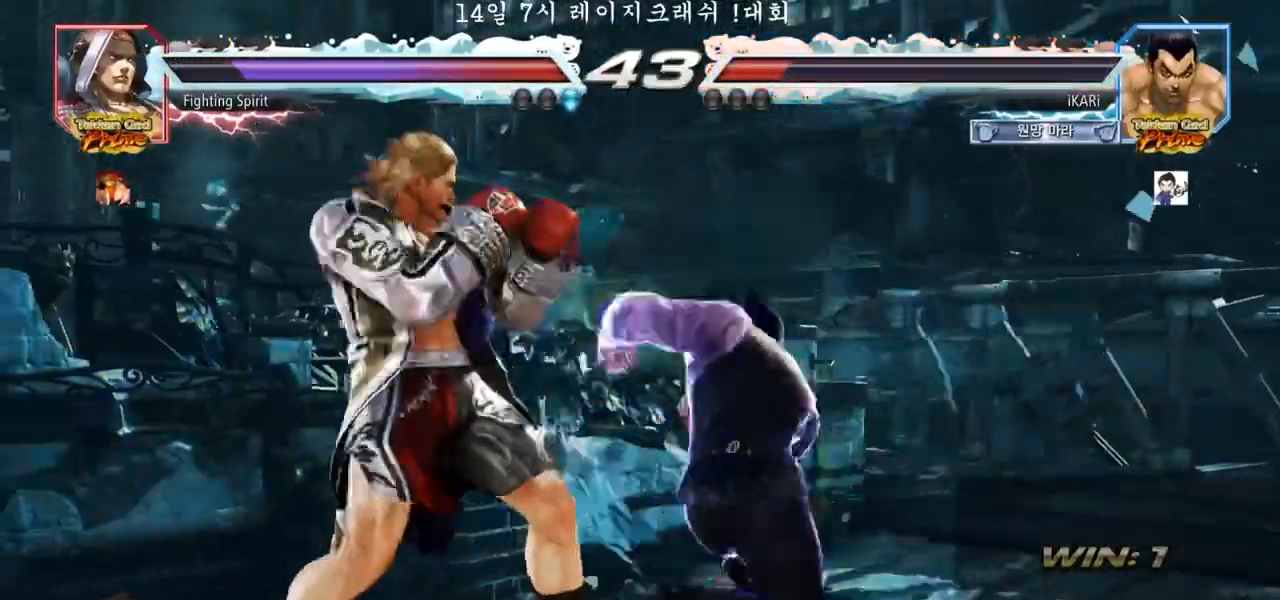
{"dt_ms": 1000, "buttons": ["TRIANGLE"], "left_stick": "down"}
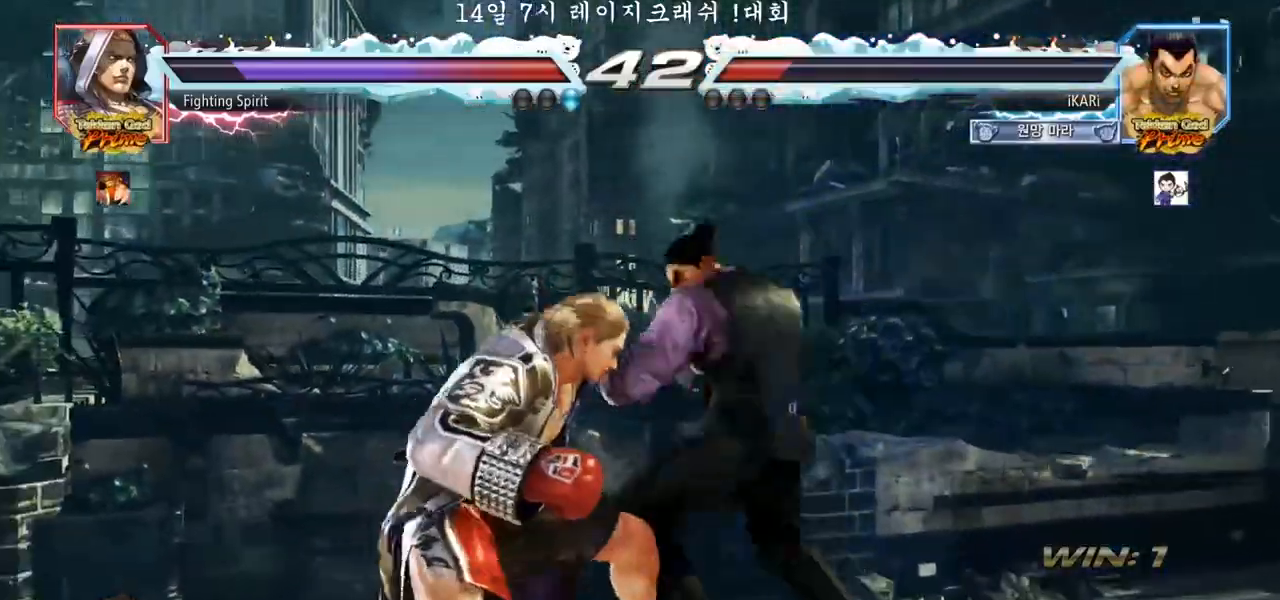
{"dt_ms": 500, "buttons": [], "left_stick": "right", "events": [[17, "TRIANGLE", "up"], [50, "left_stick", "center"], [467, "left_stick", "right"]]}
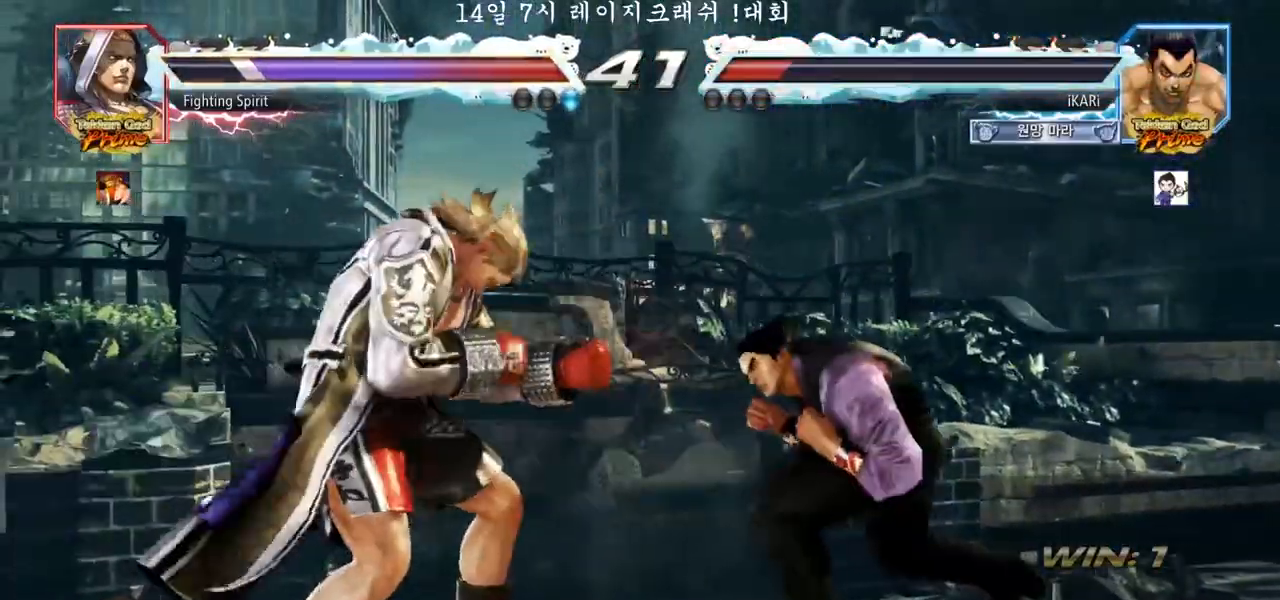
{"dt_ms": 500, "buttons": [], "left_stick": "center", "events": [[17, "left_stick", "center"], [100, "left_stick", "right"], [317, "left_stick", "center"], [417, "SQUARE", "down"], [417, "TRIANGLE", "down"], [483, "SQUARE", "up"], [483, "TRIANGLE", "up"]]}
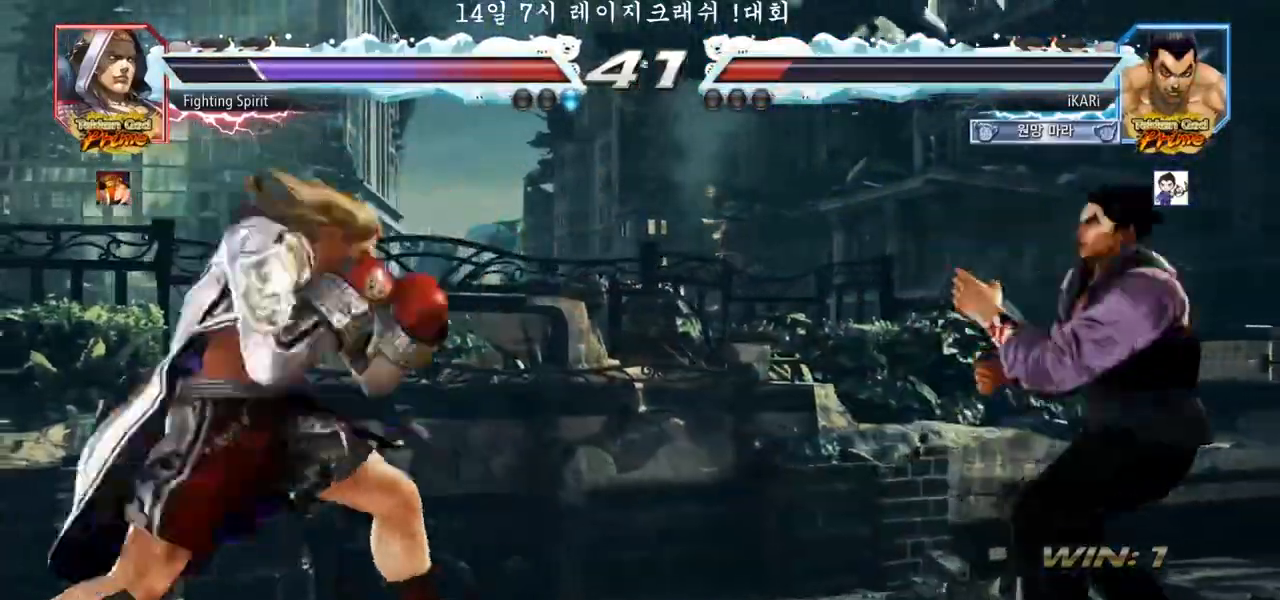
{"dt_ms": 500, "buttons": [], "left_stick": "center", "events": [[200, "SQUARE", "down"], [200, "TRIANGLE", "down"], [250, "SQUARE", "up"], [250, "TRIANGLE", "up"]]}
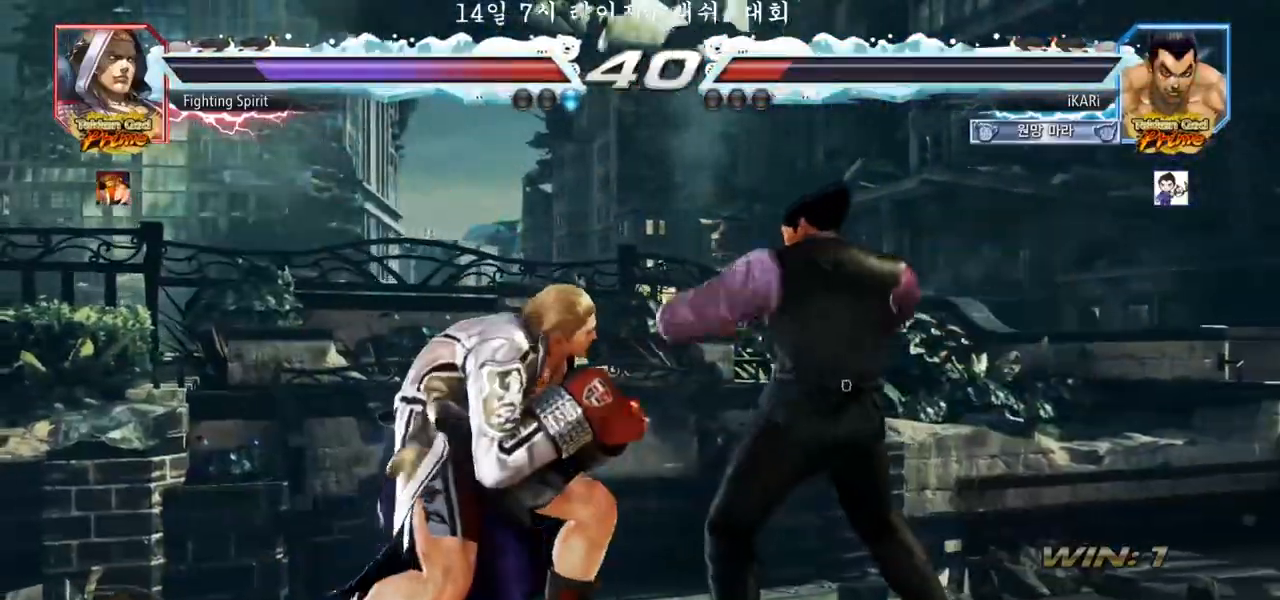
{"dt_ms": 500, "buttons": [], "left_stick": "right", "events": [[50, "left_stick", "right"]]}
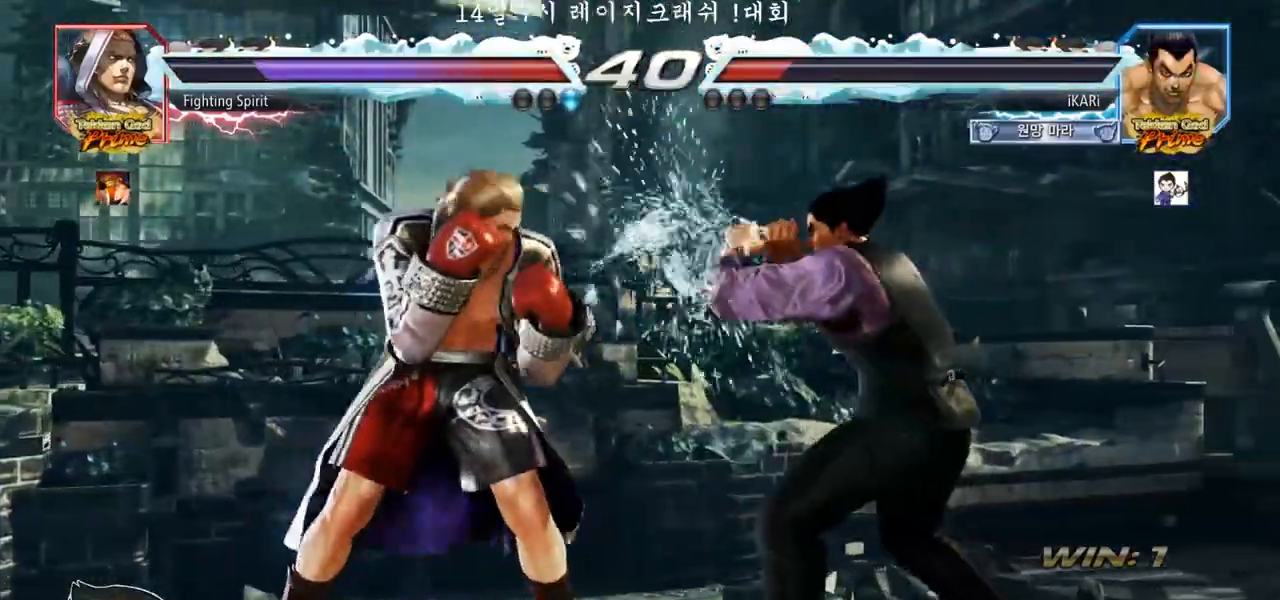
{"dt_ms": 500, "buttons": ["SQUARE"], "left_stick": "center", "events": [[250, "left_stick", "center"], [500, "SQUARE", "down"]]}
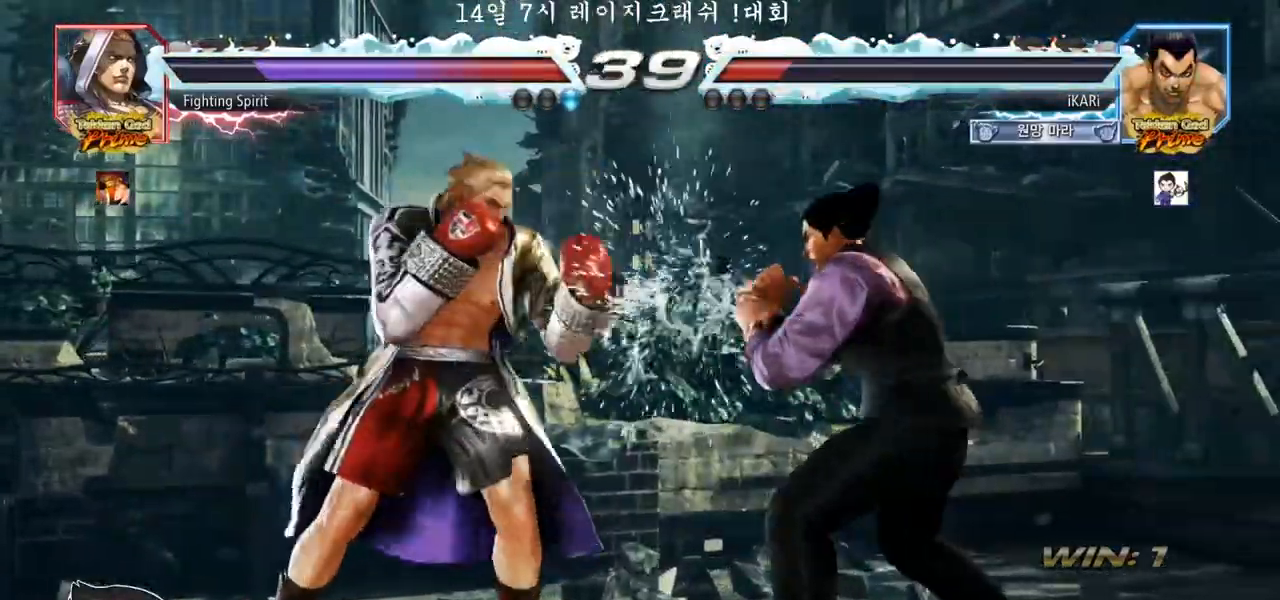
{"dt_ms": 500, "buttons": [], "left_stick": "center", "events": [[33, "SQUARE", "up"], [83, "SQUARE", "down"], [133, "SQUARE", "up"]]}
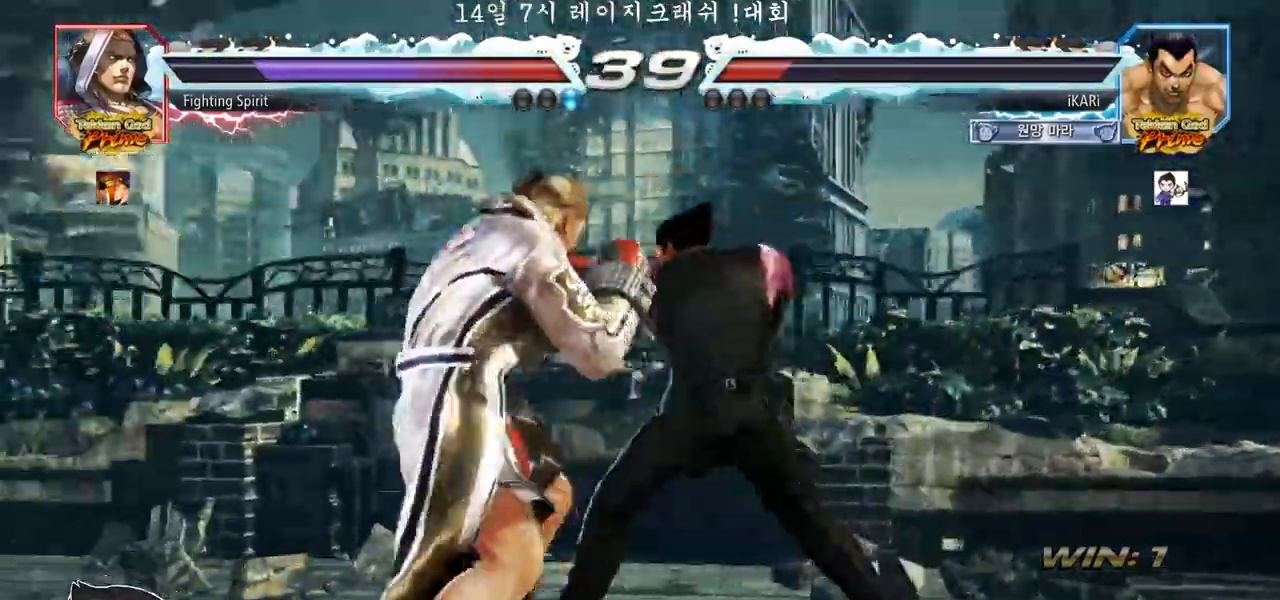
{"dt_ms": 500, "buttons": [], "left_stick": "right", "events": [[117, "left_stick", "right"]]}
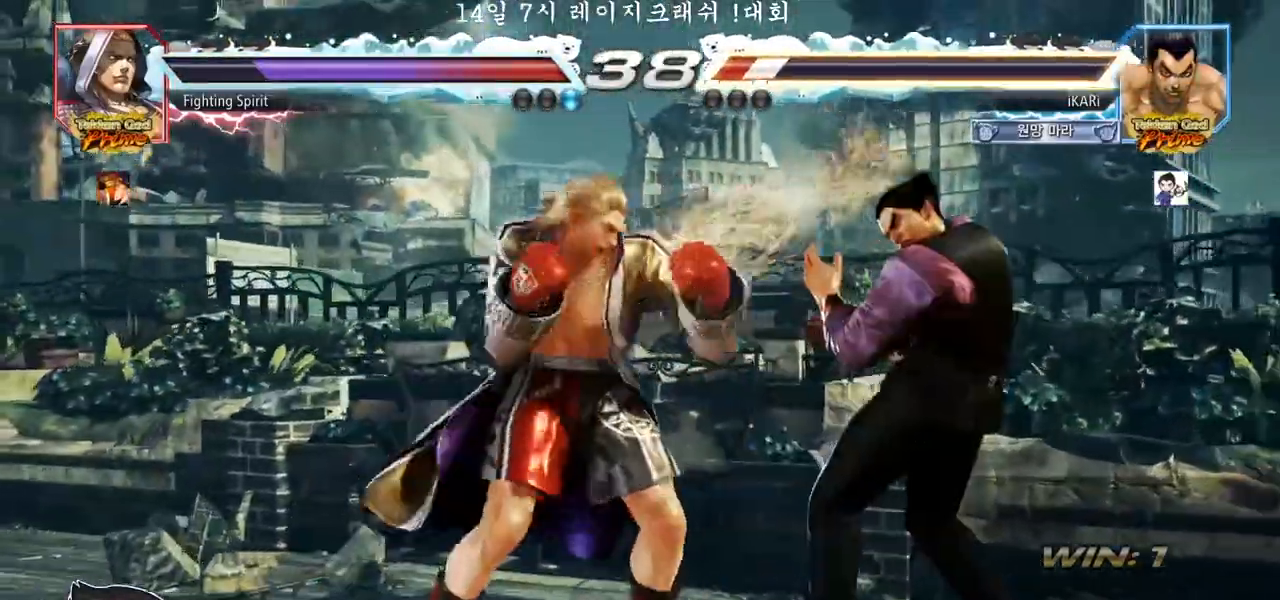
{"dt_ms": 500, "buttons": [], "left_stick": "center", "events": [[367, "left_stick", "center"]]}
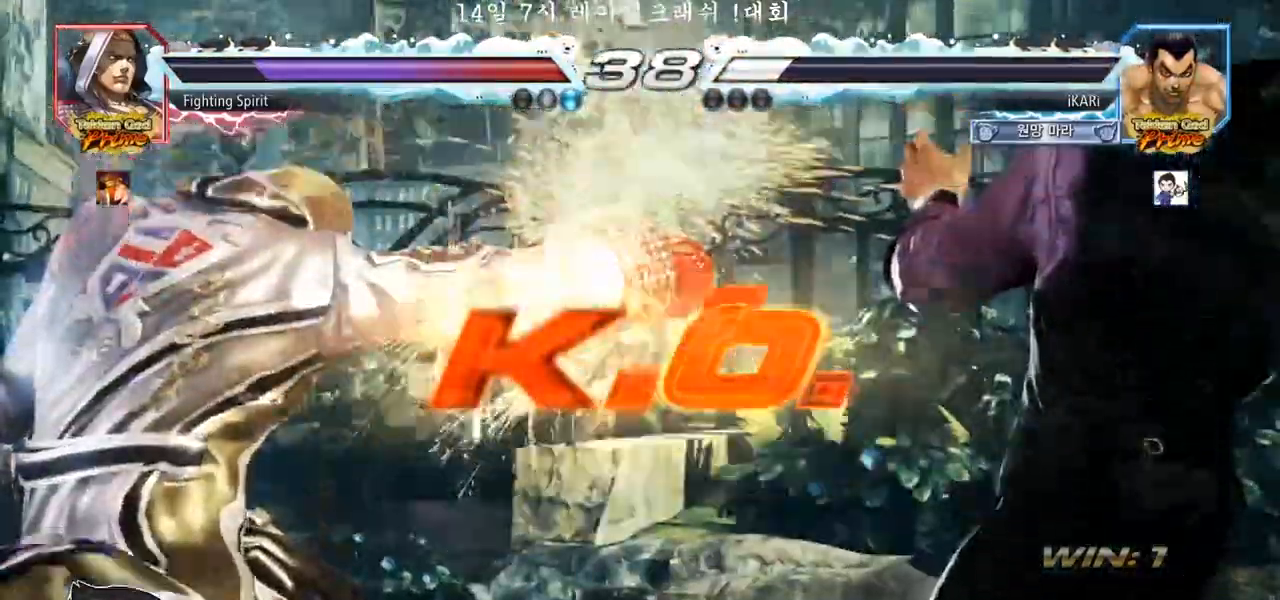
{"dt_ms": 500, "buttons": [], "left_stick": "center", "events": []}
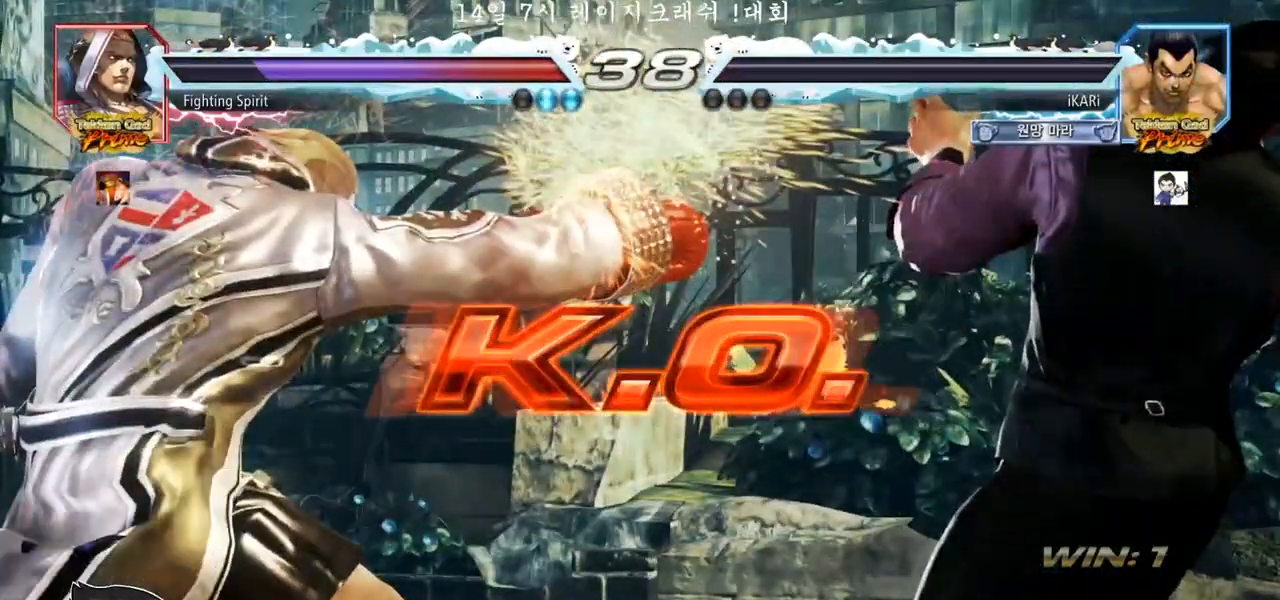
{"dt_ms": 500, "buttons": [], "left_stick": "center", "events": []}
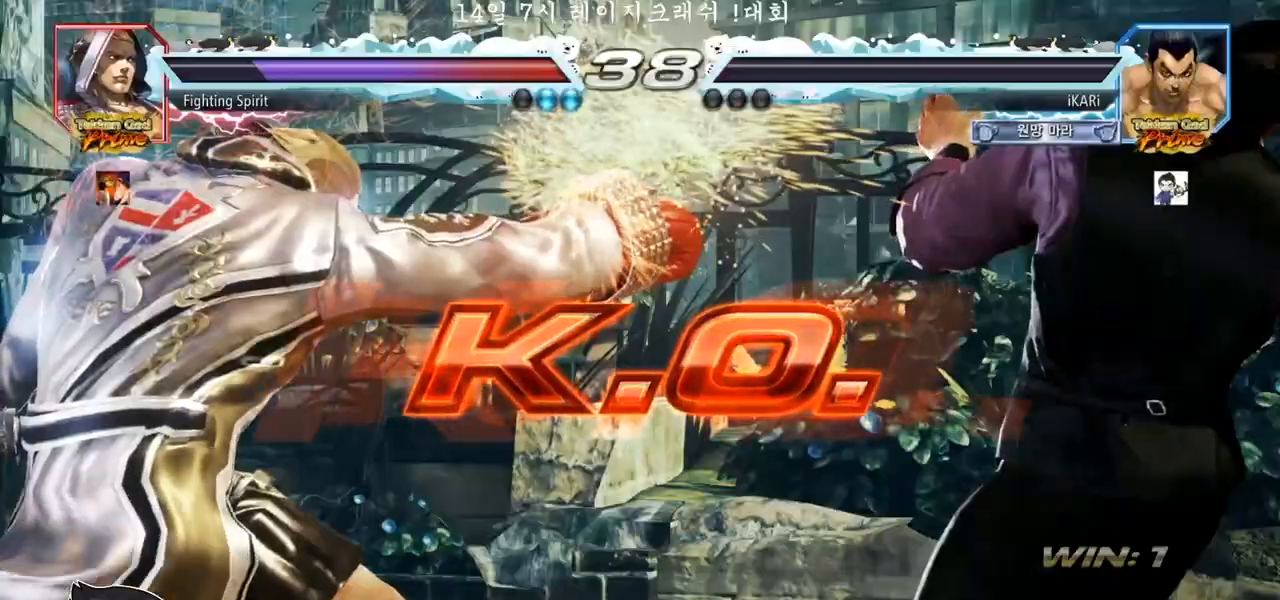
{"dt_ms": 500, "buttons": [], "left_stick": "center", "events": []}
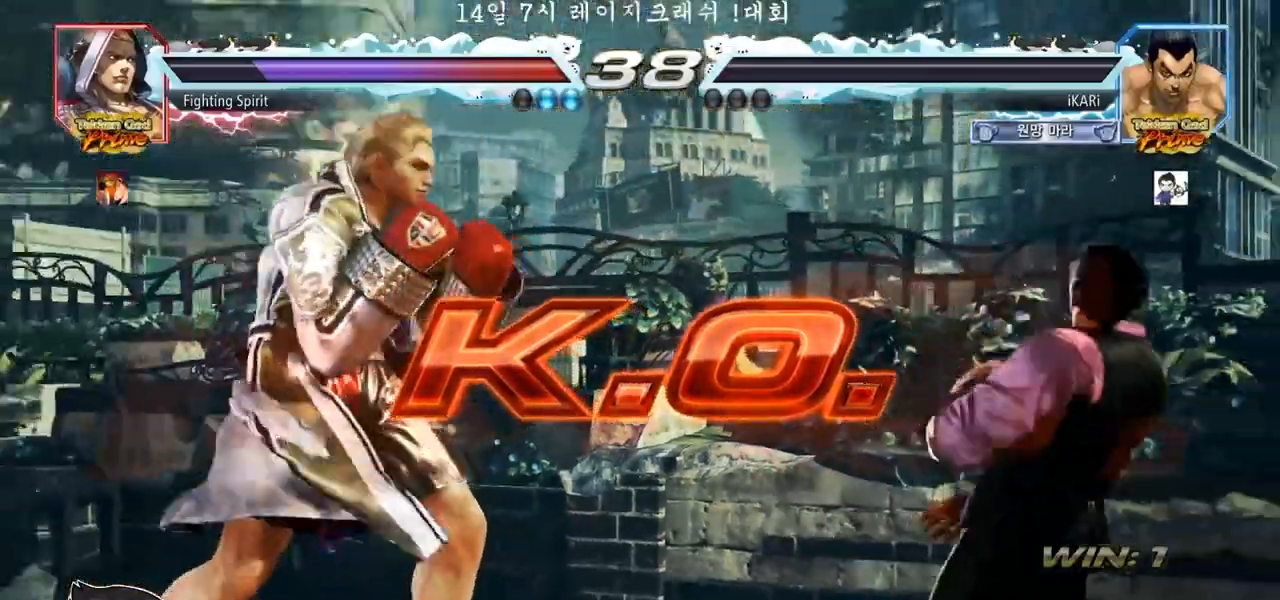
{"dt_ms": 500, "buttons": [], "left_stick": "center", "events": []}
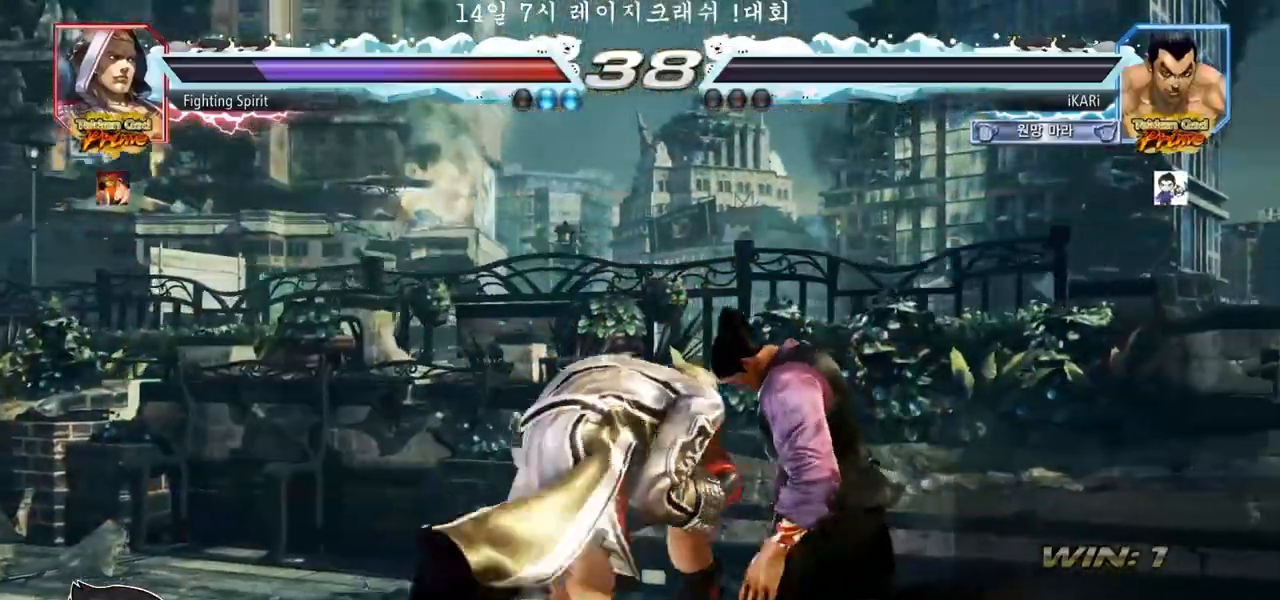
{"dt_ms": 500, "buttons": [], "left_stick": "center", "events": []}
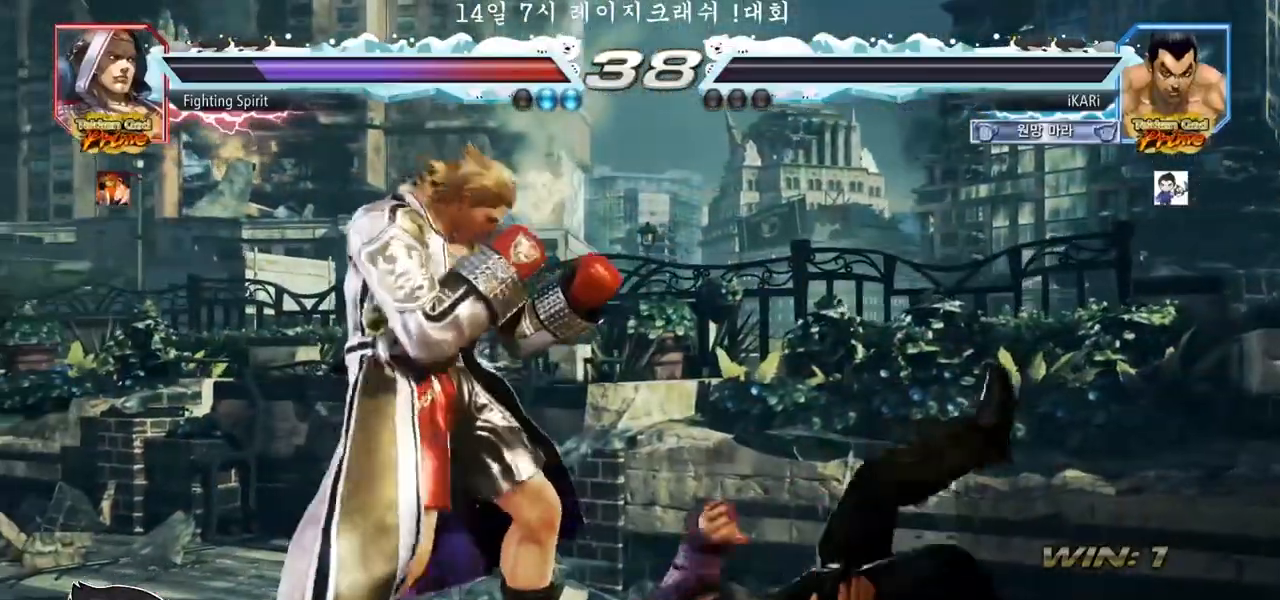
{"dt_ms": 500, "buttons": [], "left_stick": "center", "events": []}
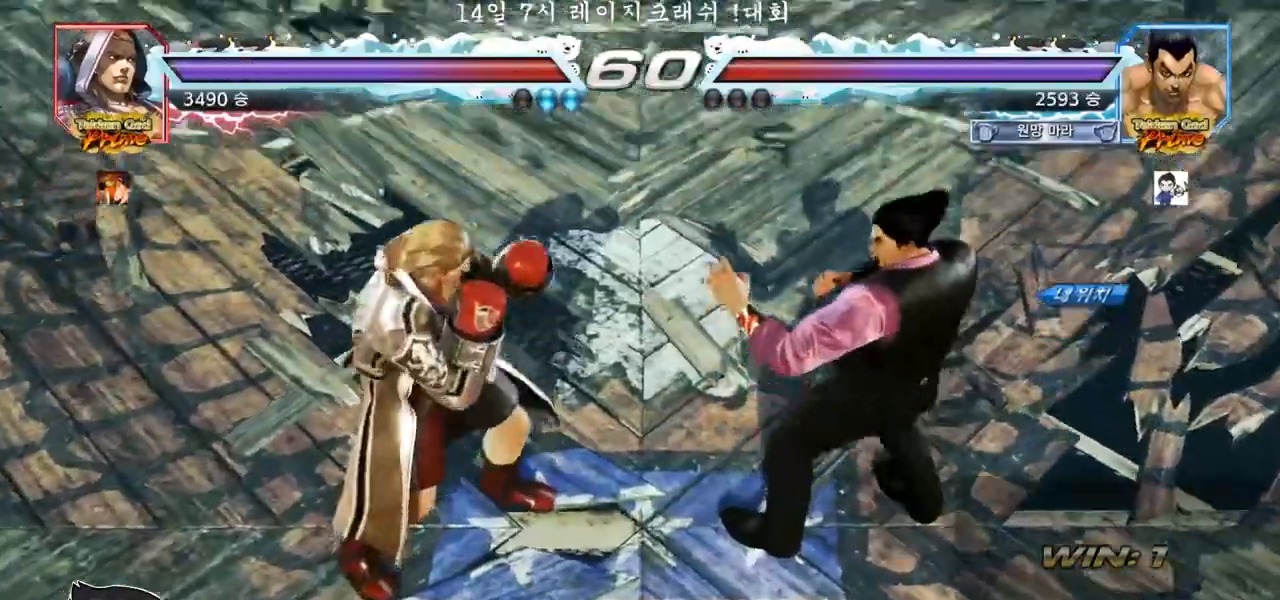
{"dt_ms": 500, "buttons": [], "left_stick": "center", "events": []}
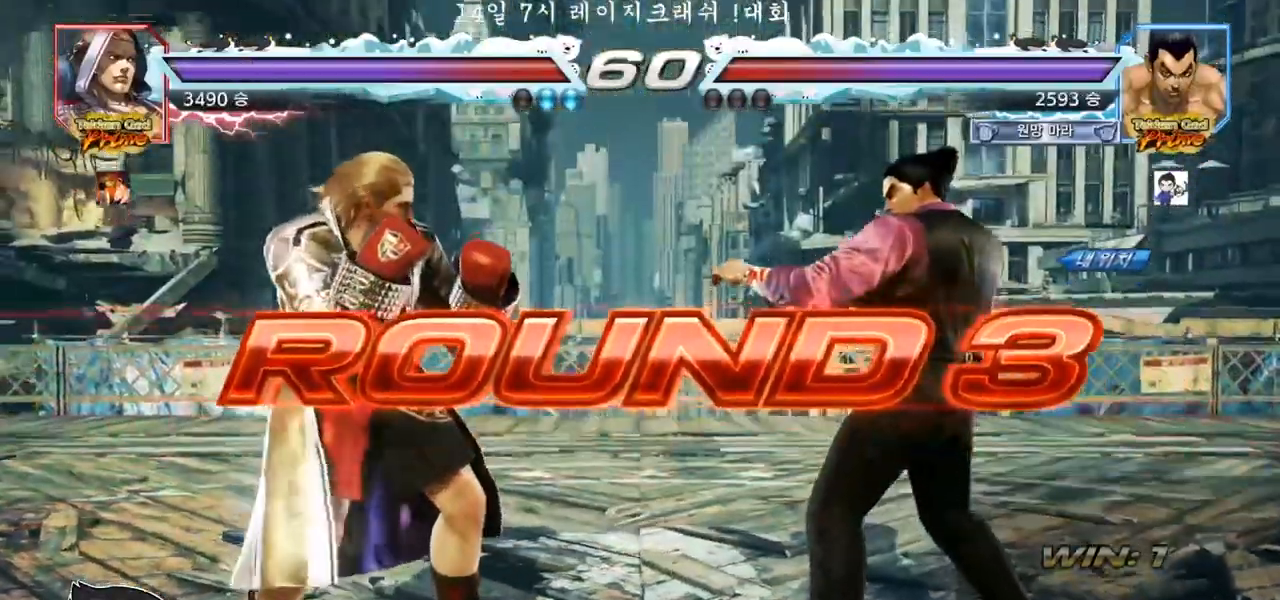
{"dt_ms": 500, "buttons": [], "left_stick": "center", "events": []}
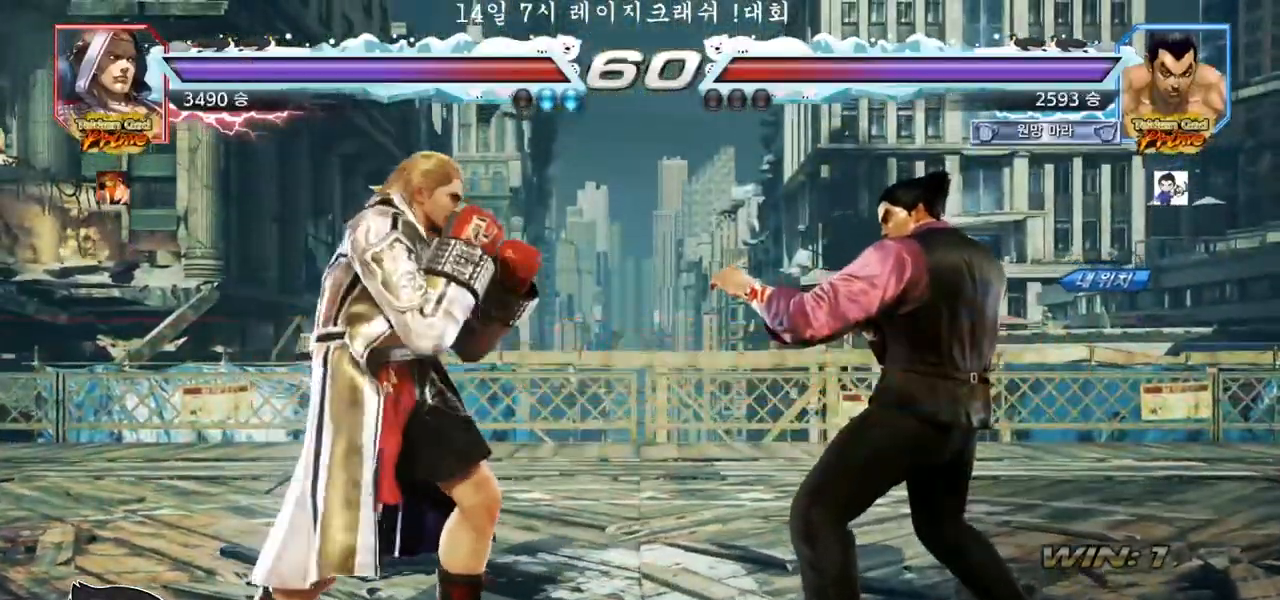
{"dt_ms": 500, "buttons": [], "left_stick": "center", "events": []}
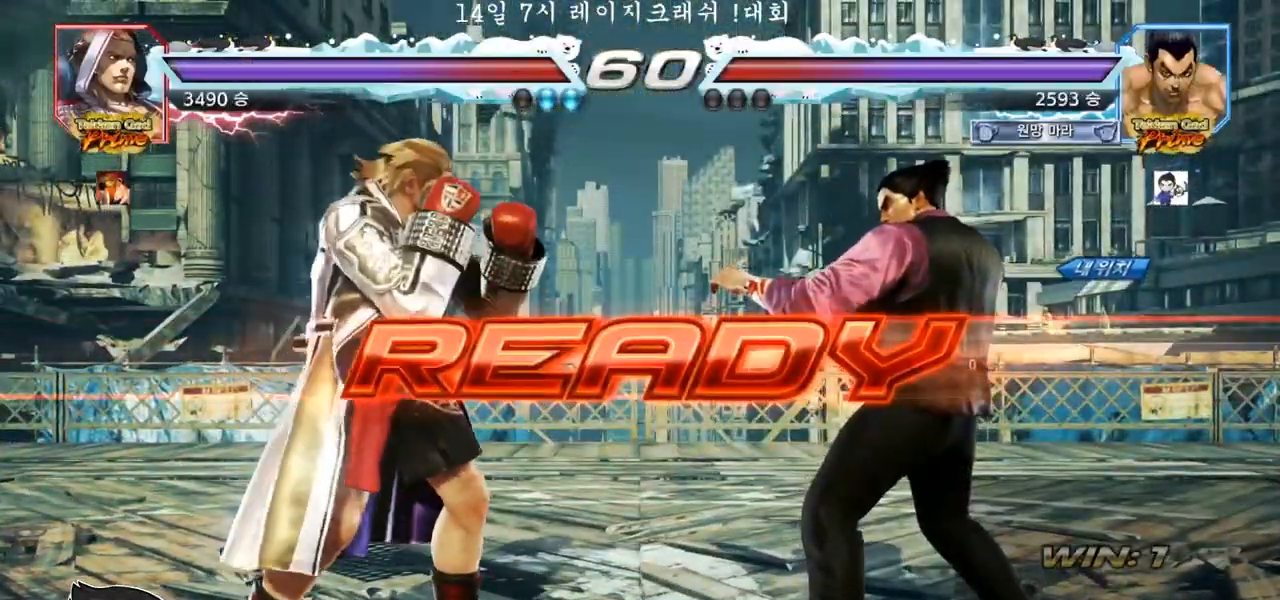
{"dt_ms": 500, "buttons": ["TRIANGLE"], "left_stick": "center", "events": [[383, "SQUARE", "down"], [383, "TRIANGLE", "down"], [500, "SQUARE", "up"]]}
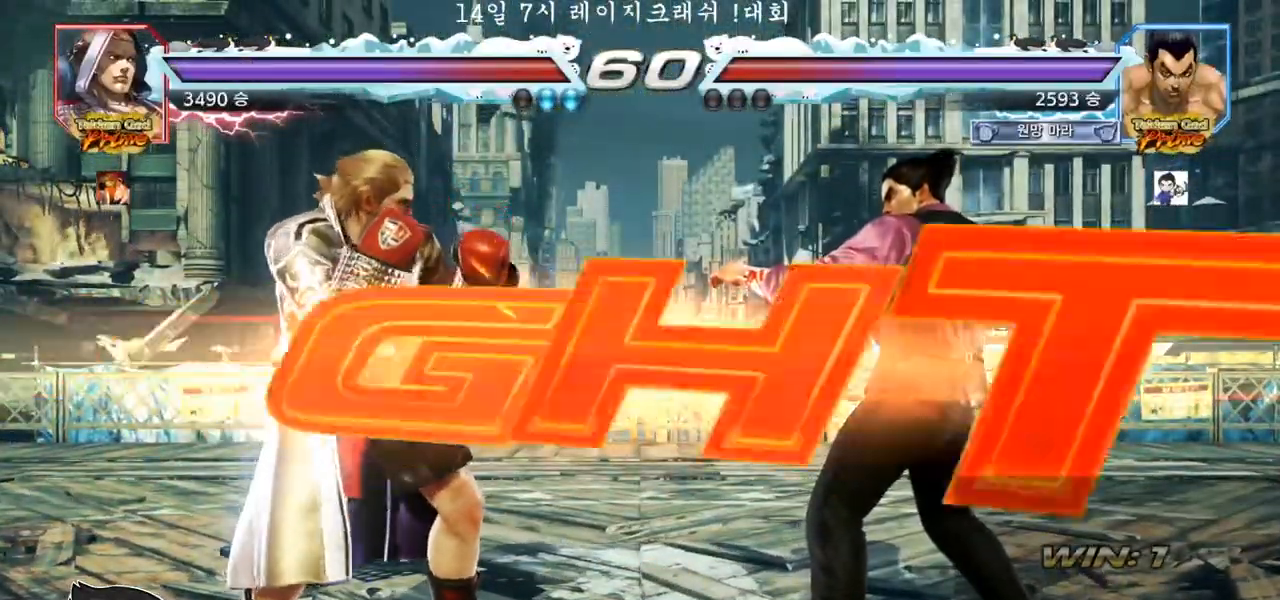
{"dt_ms": 500, "buttons": [], "left_stick": "right", "events": [[17, "TRIANGLE", "up"], [17, "left_stick", "down"], [67, "SQUARE", "down"], [117, "left_stick", "center"], [133, "TRIANGLE", "down"], [183, "TRIANGLE", "up"], [217, "TRIANGLE", "down"], [267, "SQUARE", "up"], [350, "TRIANGLE", "up"], [500, "left_stick", "right"]]}
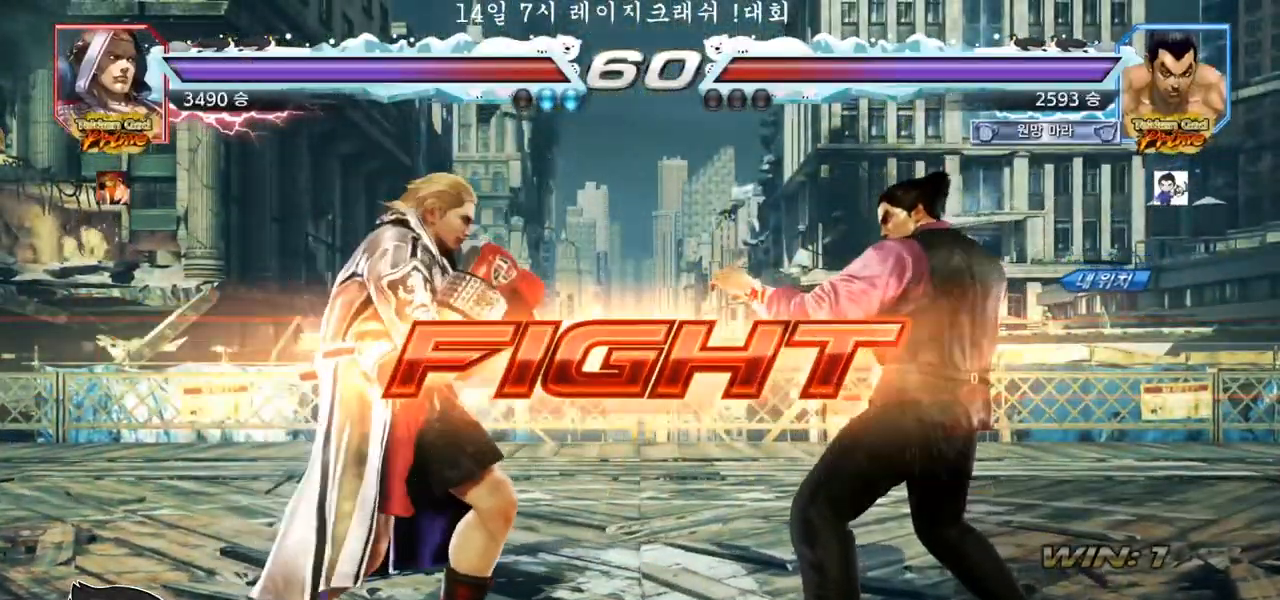
{"dt_ms": 500, "buttons": [], "left_stick": "center", "events": [[33, "left_stick", "center"], [100, "left_stick", "right"], [300, "left_stick", "down"], [350, "left_stick", "center"], [417, "left_stick", "right"], [500, "left_stick", "center"]]}
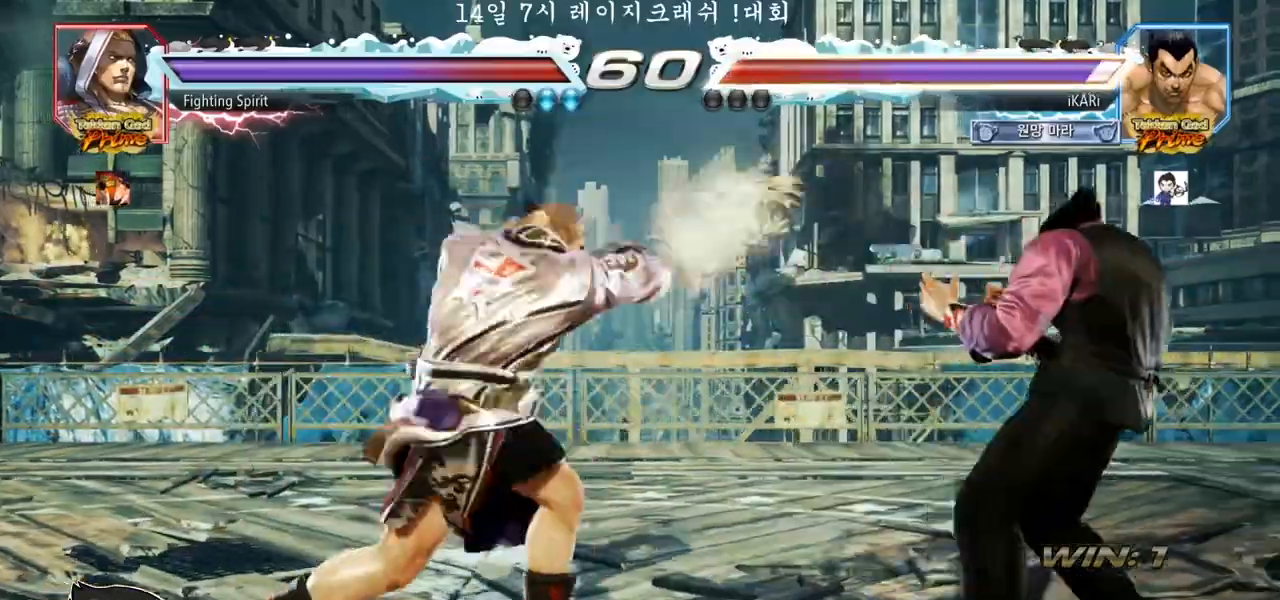
{"dt_ms": 500, "buttons": [], "left_stick": "right", "events": [[33, "left_stick", "right"], [250, "left_stick", "center"], [317, "left_stick", "right"], [383, "left_stick", "center"], [450, "left_stick", "right"]]}